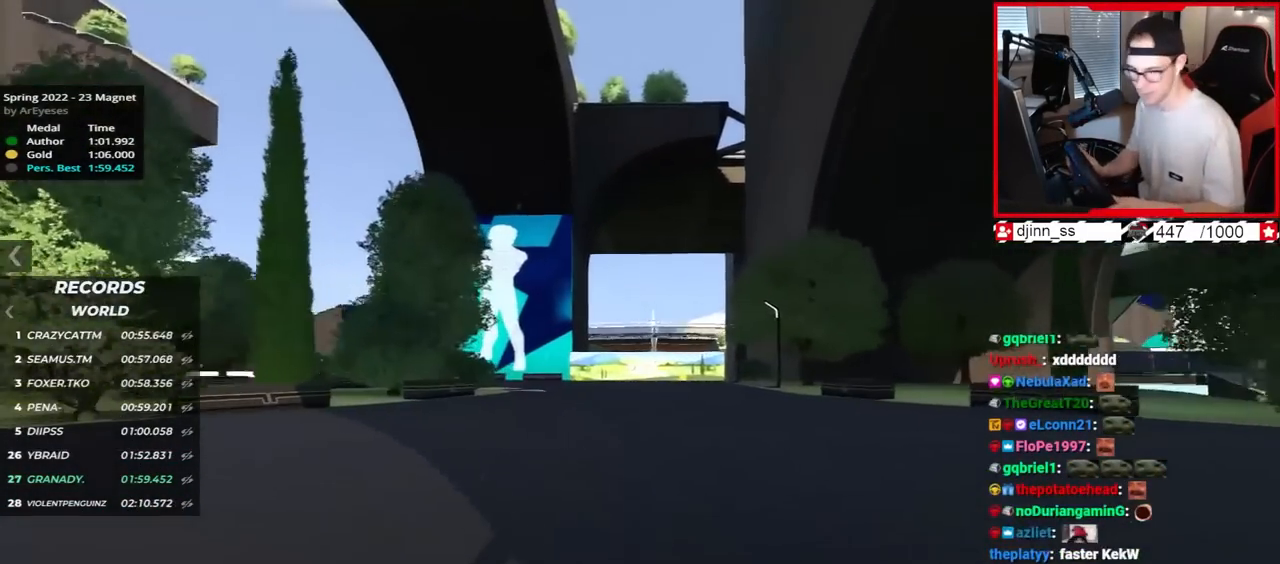
Gameplay with keyboard; each line is a JSON object with the keys held at the frame after it. "events" lists presses ("down") and releases ("up") of "down", "left", "right" and "up" between this image and that frame as [ms after this image, input, new state], when the widget could be followed in between. No other keys are recorded. Mouse input is not recorded.
{"keys": ["left", "up"], "events": [[17, "left", "up"], [217, "left", "down"], [350, "left", "up"], [450, "left", "down"]]}
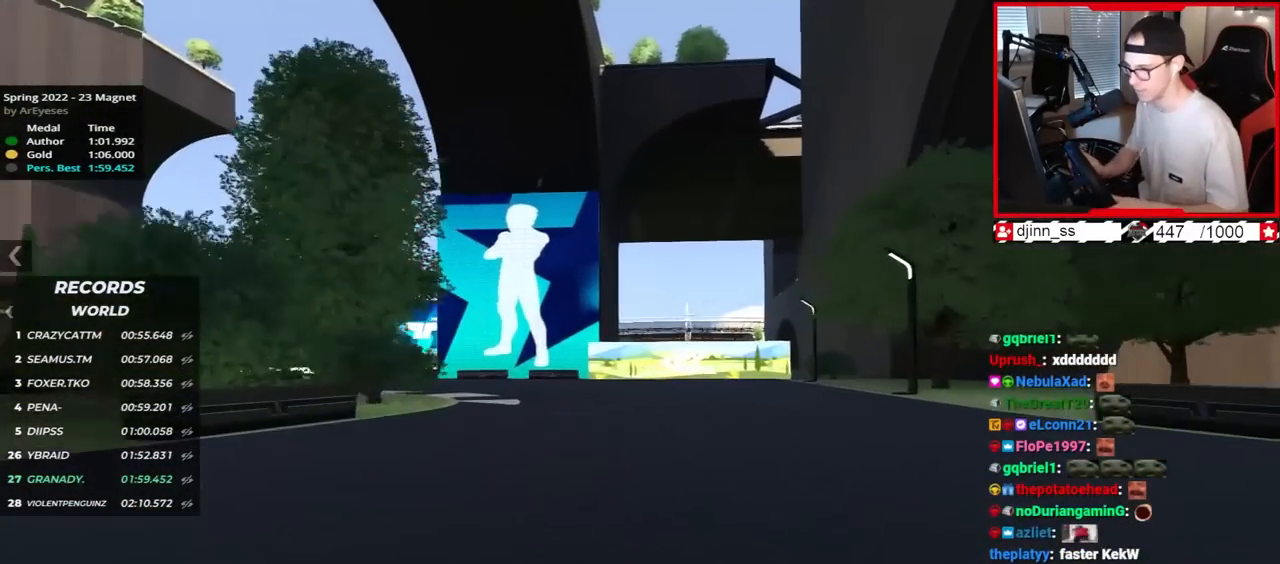
{"keys": ["left", "up"], "events": []}
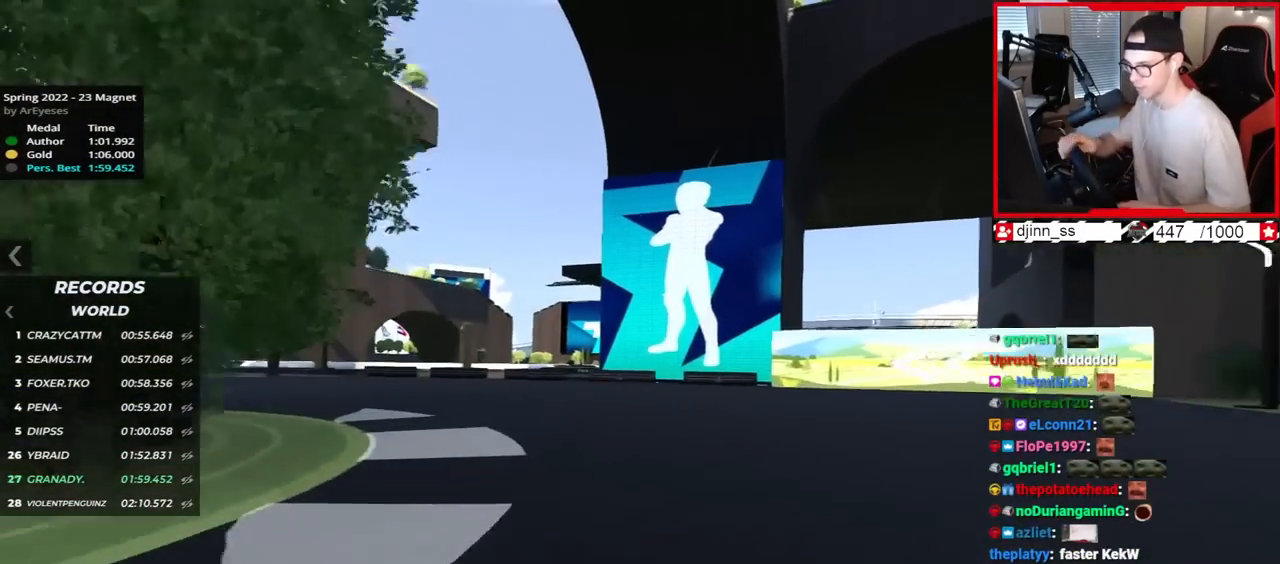
{"keys": ["left", "up"], "events": []}
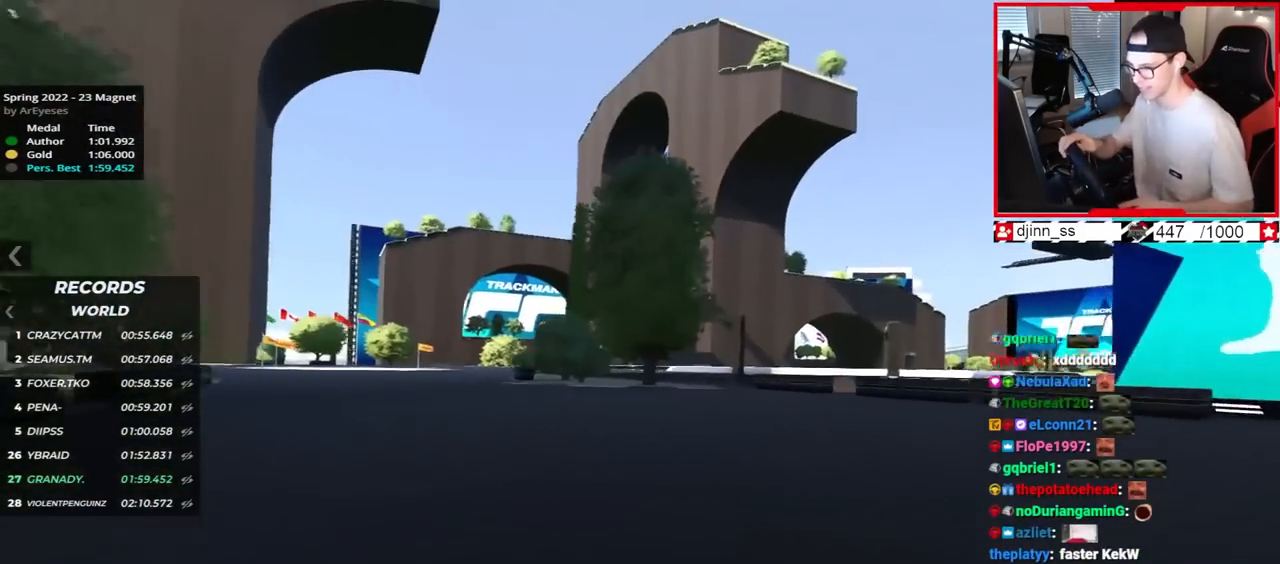
{"keys": ["left", "up"], "events": [[217, "left", "up"], [283, "right", "down"], [383, "right", "up"], [483, "left", "down"]]}
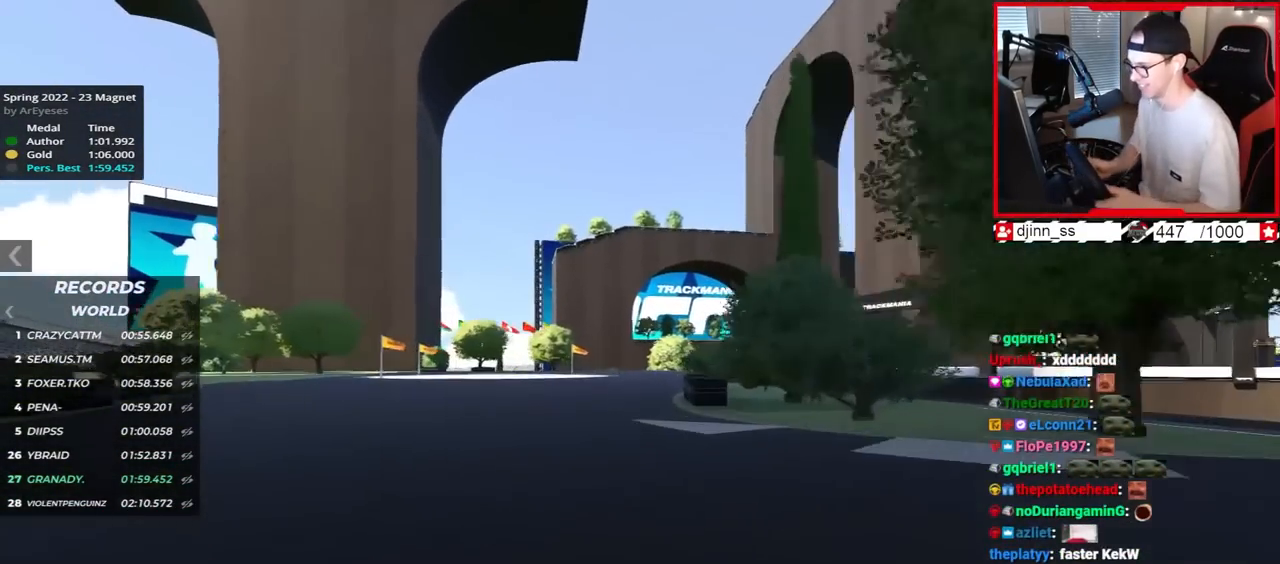
{"keys": ["right", "up"], "events": [[167, "left", "up"], [200, "right", "down"]]}
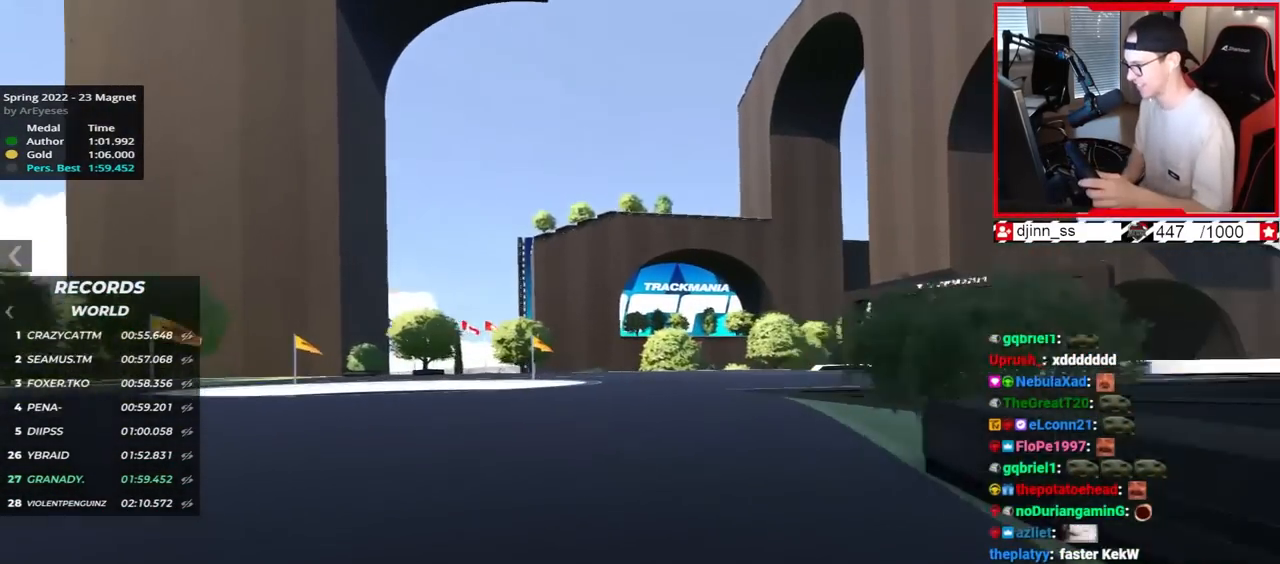
{"keys": ["right", "up"], "events": []}
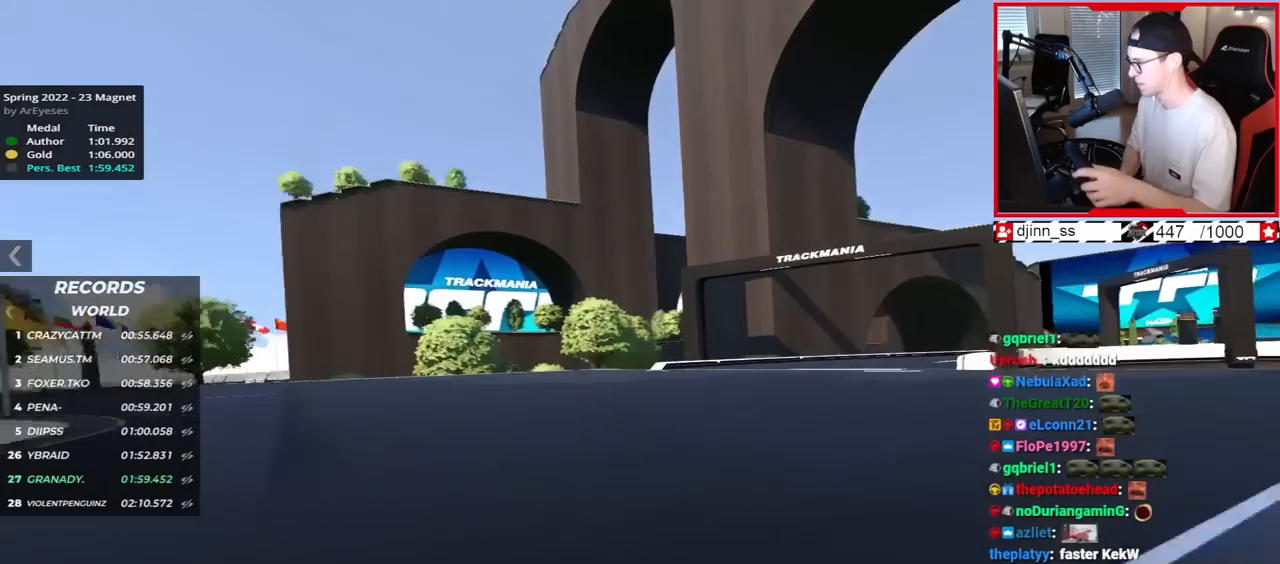
{"keys": ["right", "up"], "events": []}
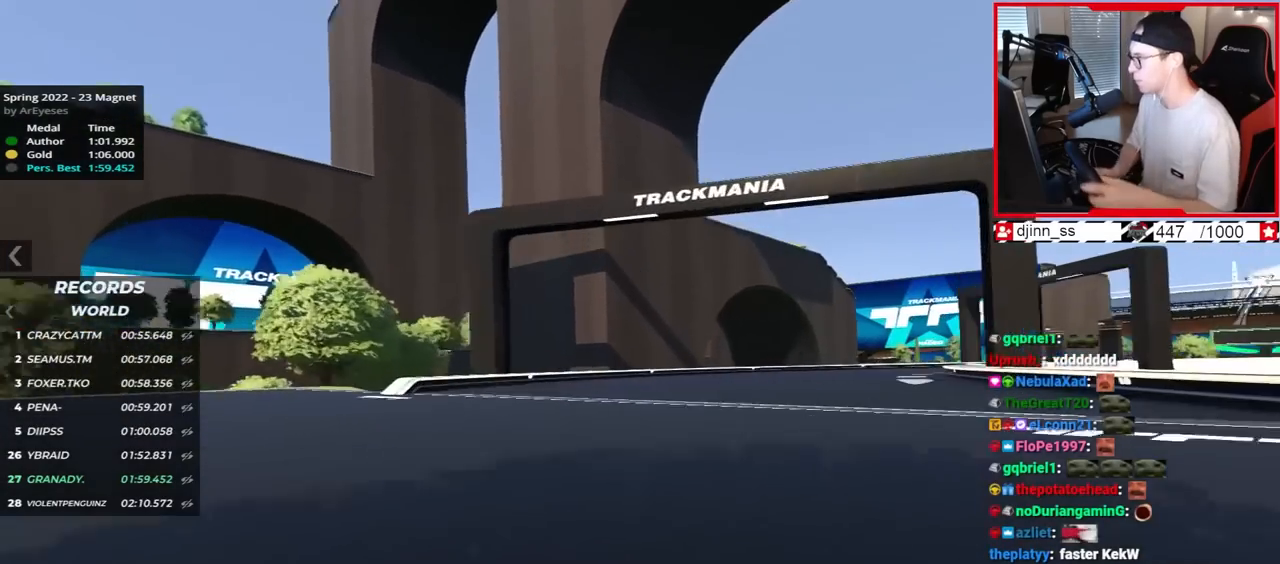
{"keys": ["right", "up"], "events": []}
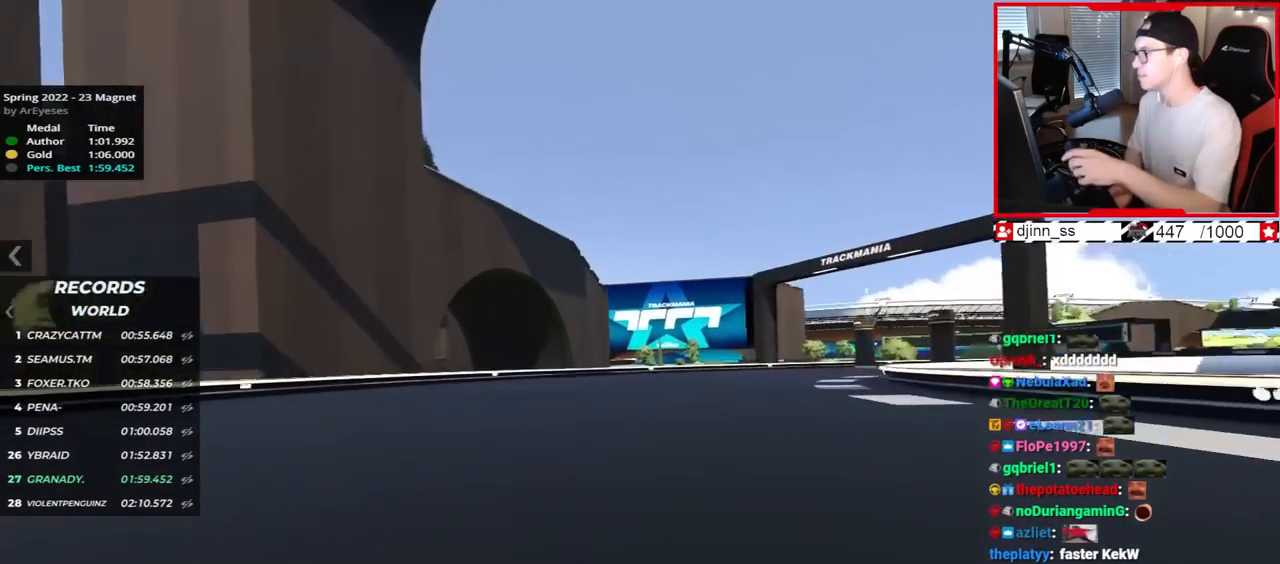
{"keys": ["right", "up"], "events": []}
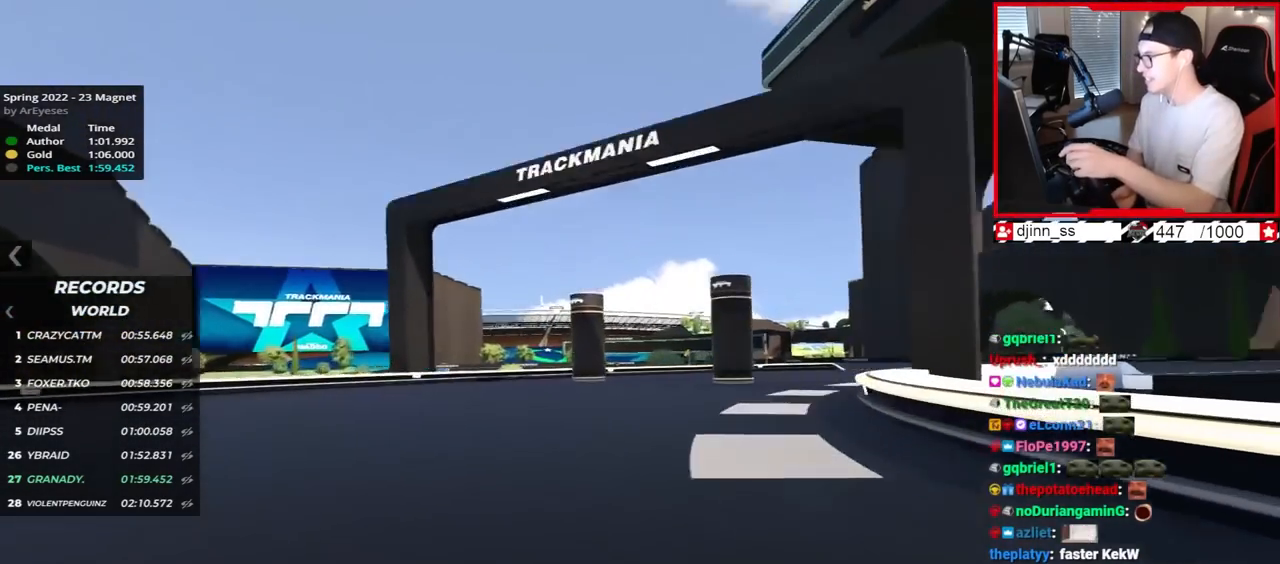
{"keys": ["right", "up"], "events": []}
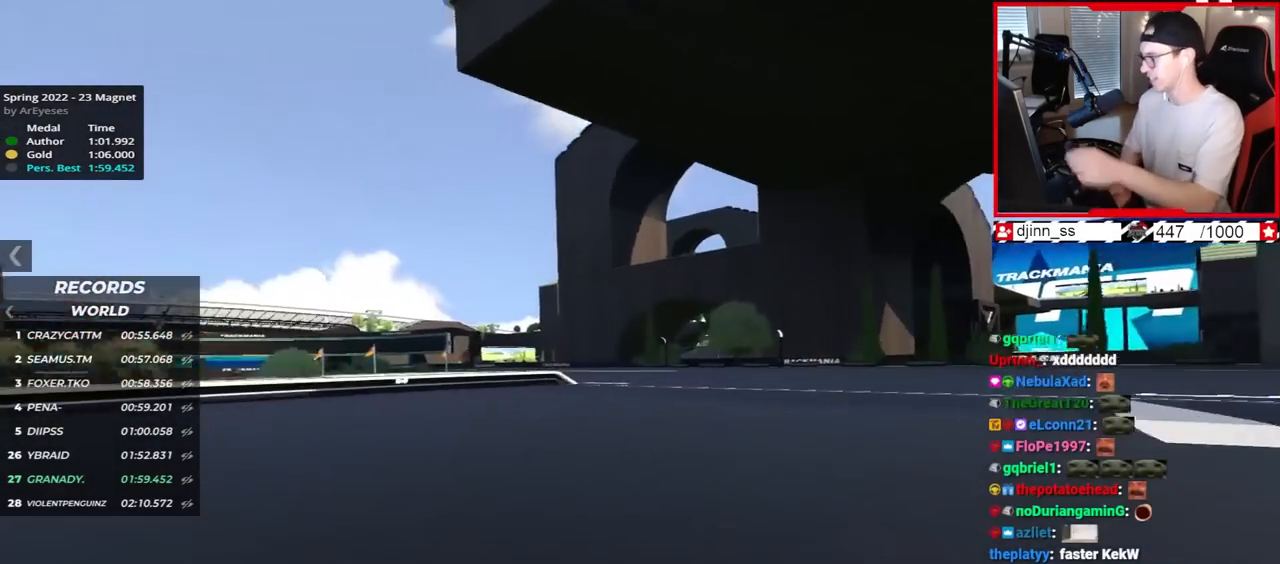
{"keys": ["left", "up"], "events": [[100, "right", "up"], [150, "left", "down"]]}
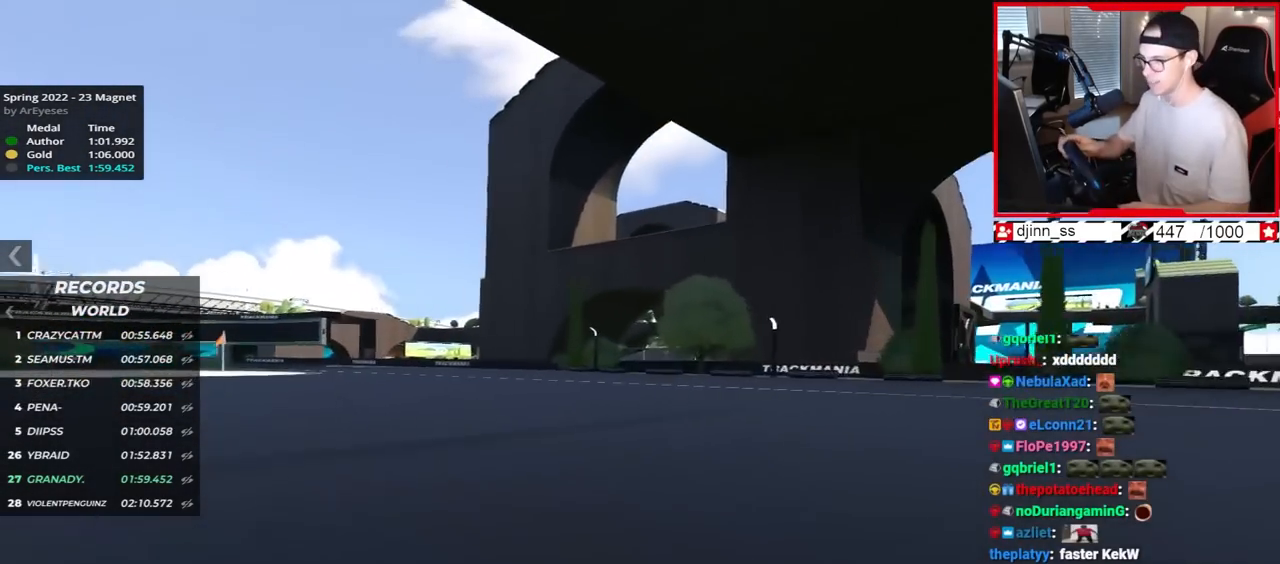
{"keys": ["left", "up"], "events": []}
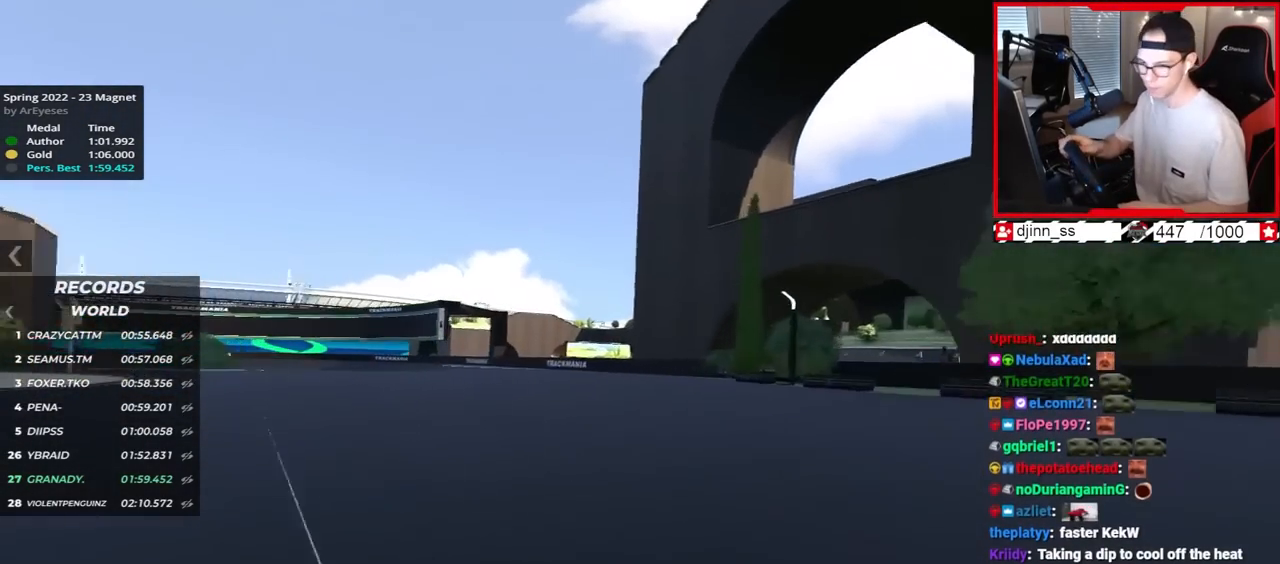
{"keys": ["left", "up"], "events": []}
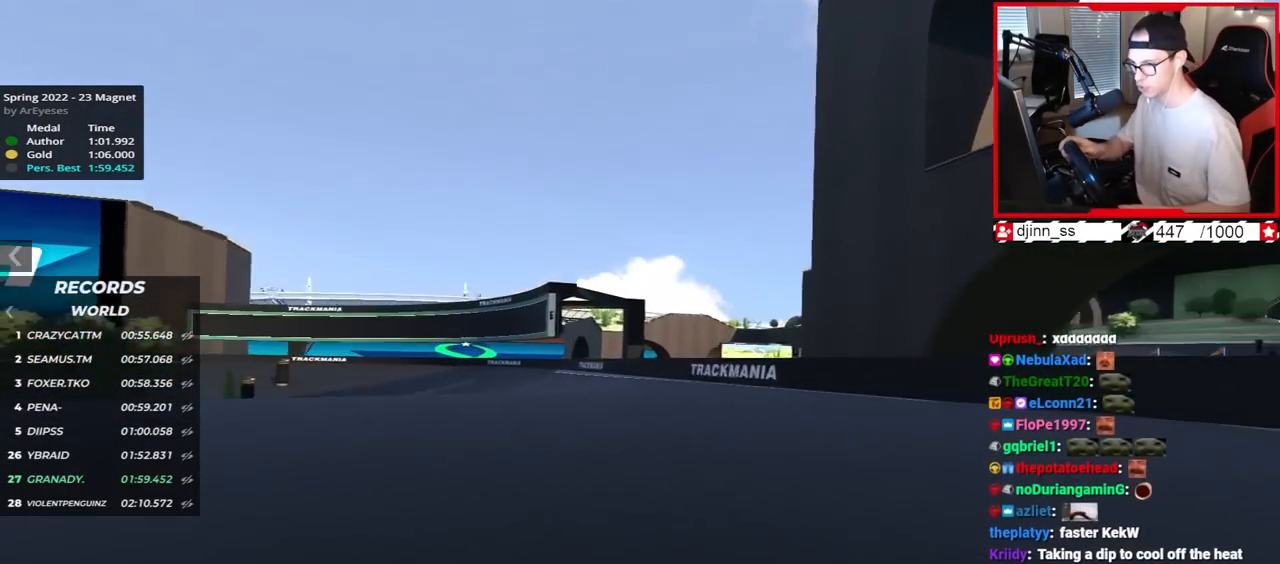
{"keys": ["left", "up"], "events": []}
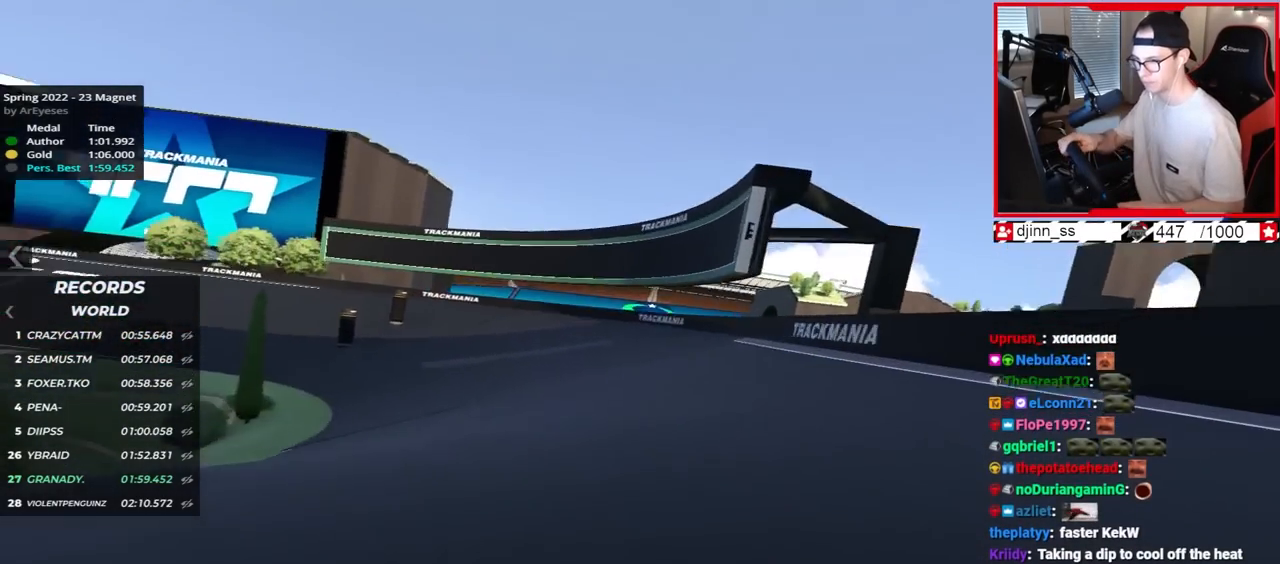
{"keys": ["left", "up"], "events": []}
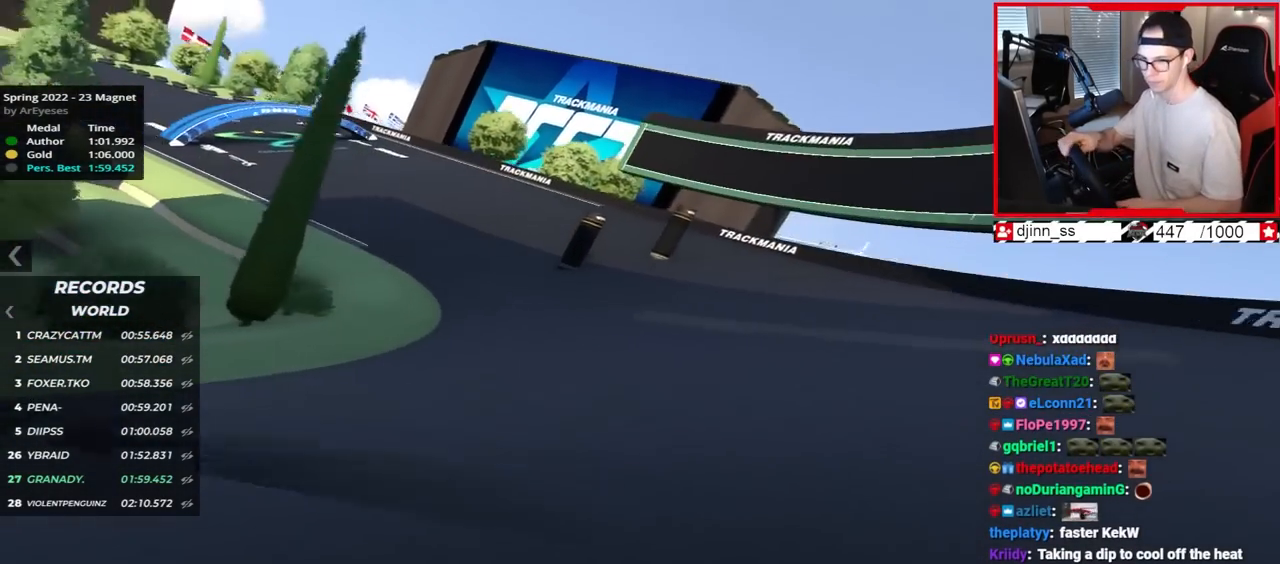
{"keys": ["left", "up"], "events": []}
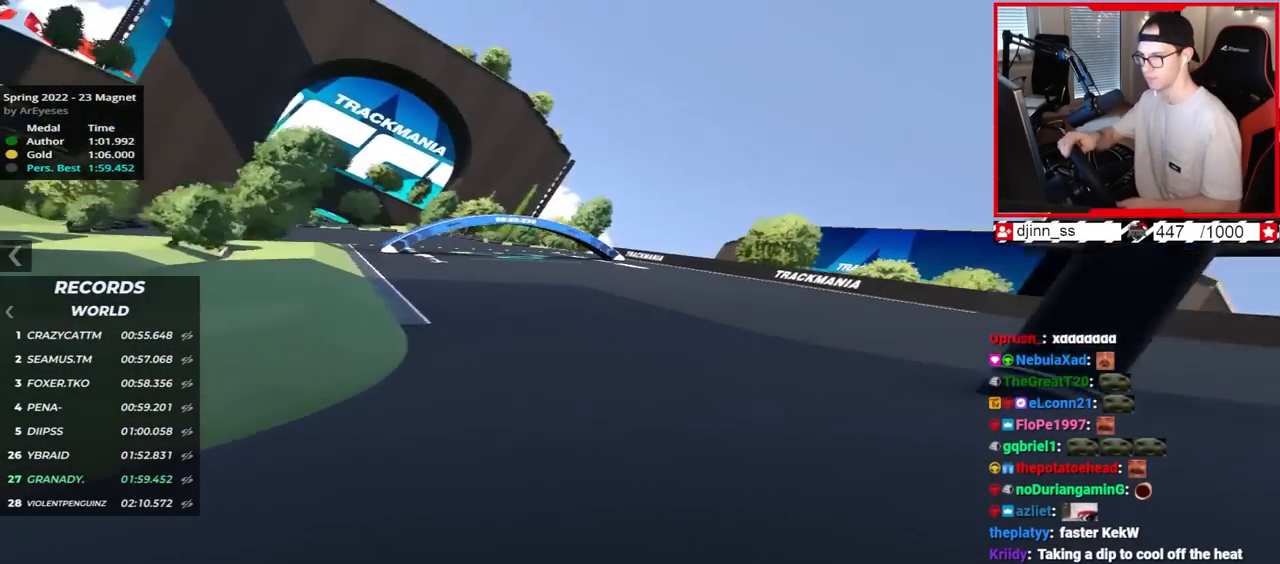
{"keys": ["left", "up"], "events": []}
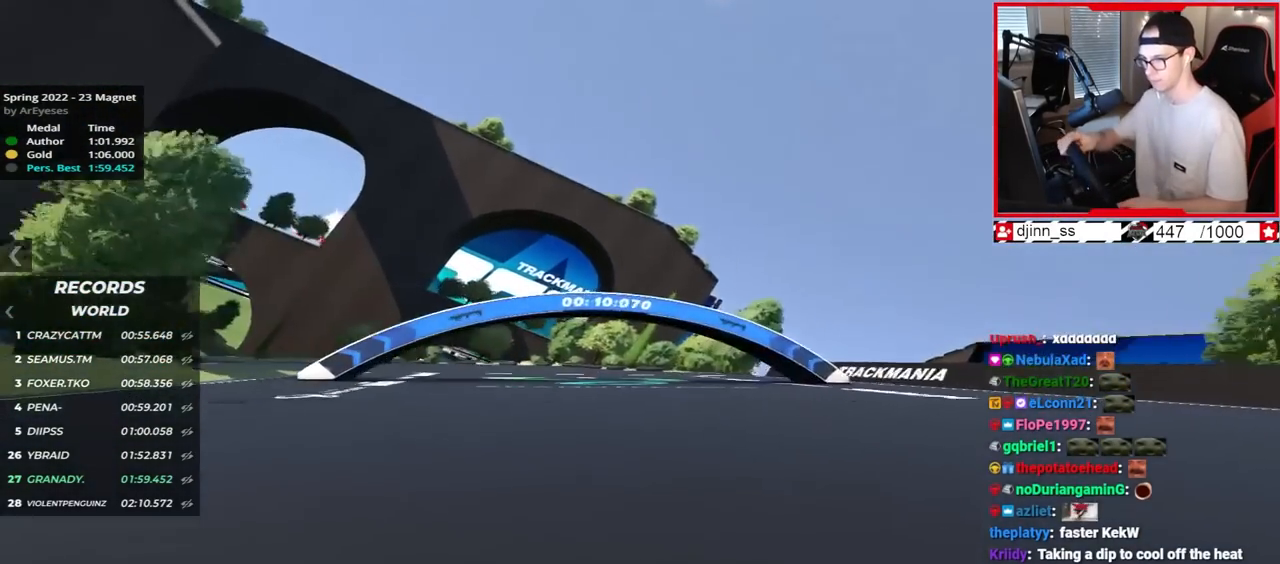
{"keys": ["left", "up"], "events": []}
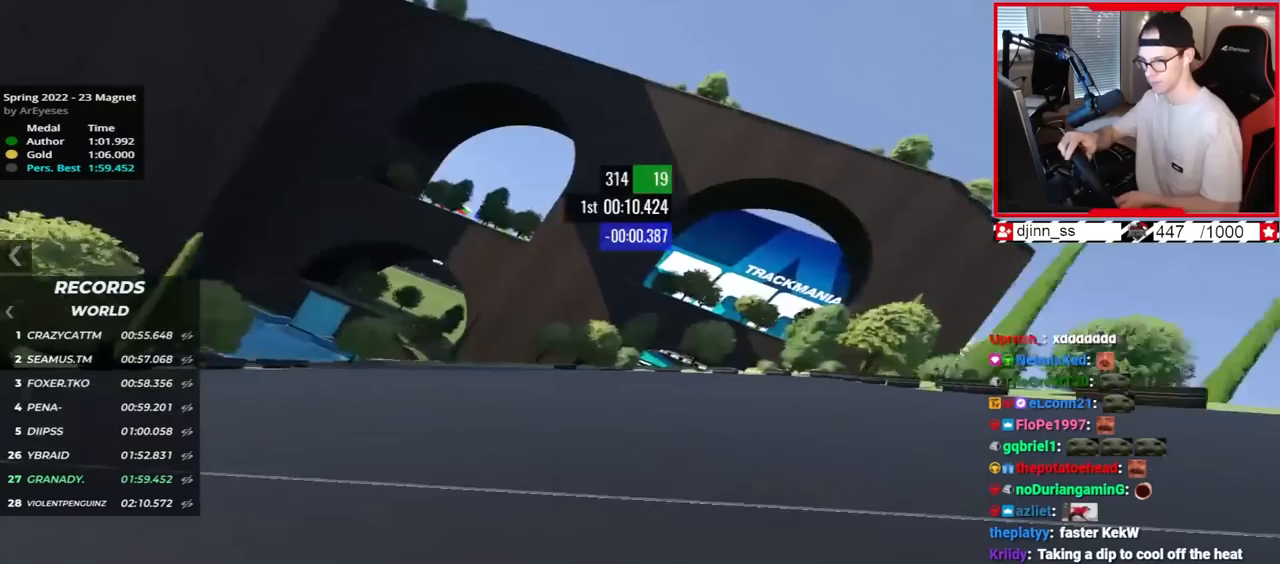
{"keys": ["left"], "events": [[417, "up", "up"]]}
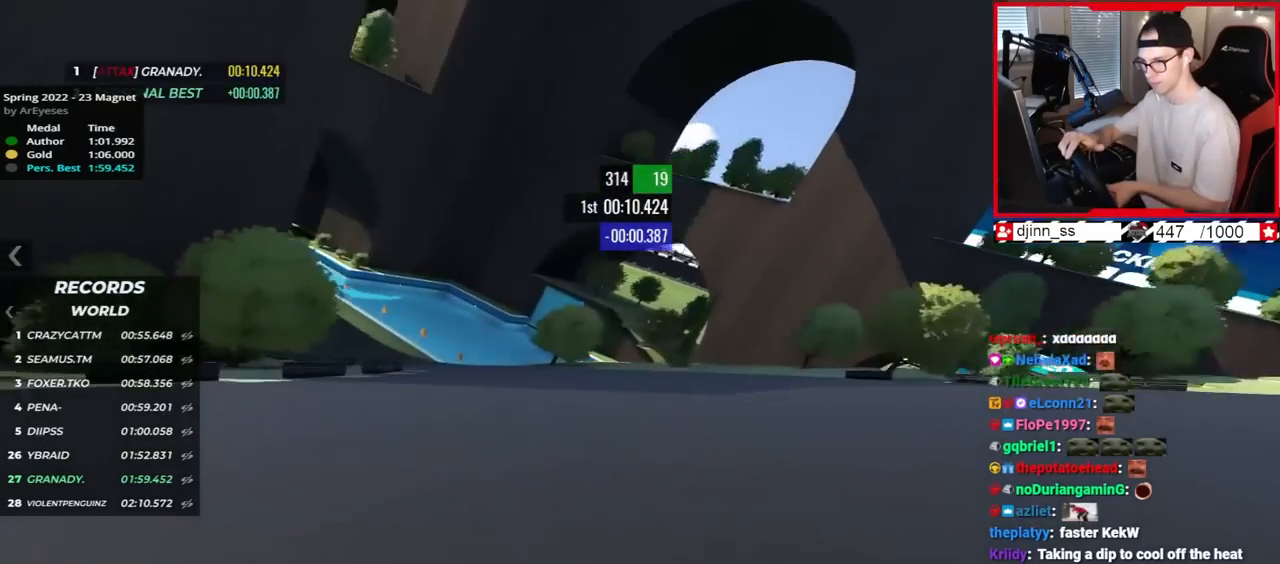
{"keys": ["down", "left", "up"], "events": [[117, "up", "down"], [267, "down", "down"]]}
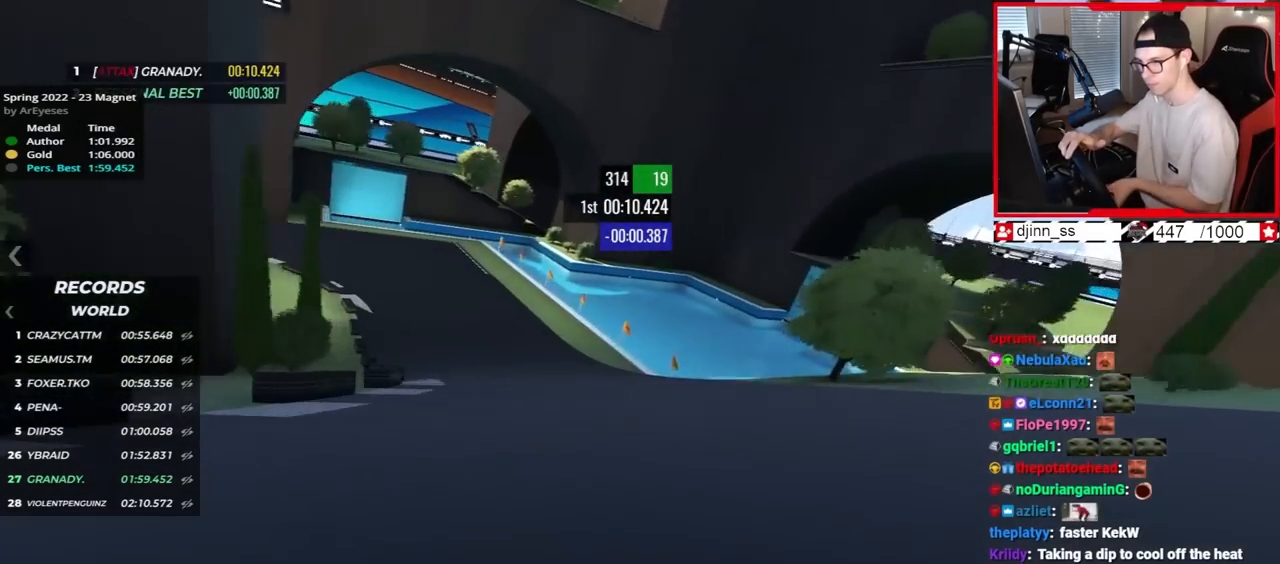
{"keys": ["left"], "events": [[33, "up", "up"], [100, "up", "down"], [417, "up", "up"], [500, "down", "up"]]}
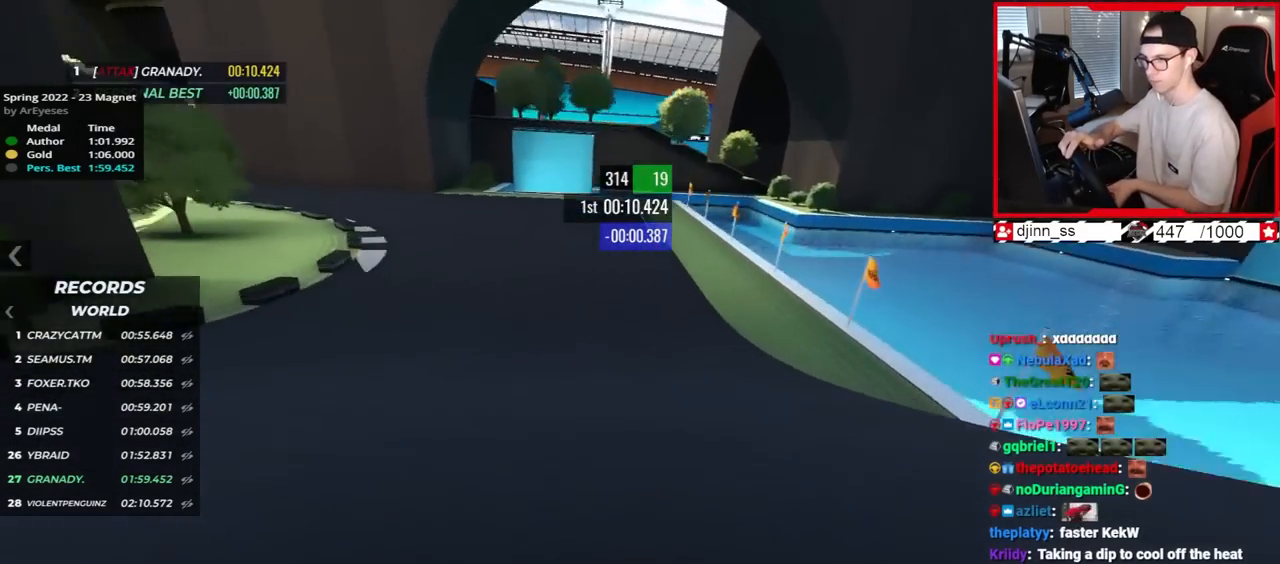
{"keys": ["left", "up"], "events": [[83, "up", "down"]]}
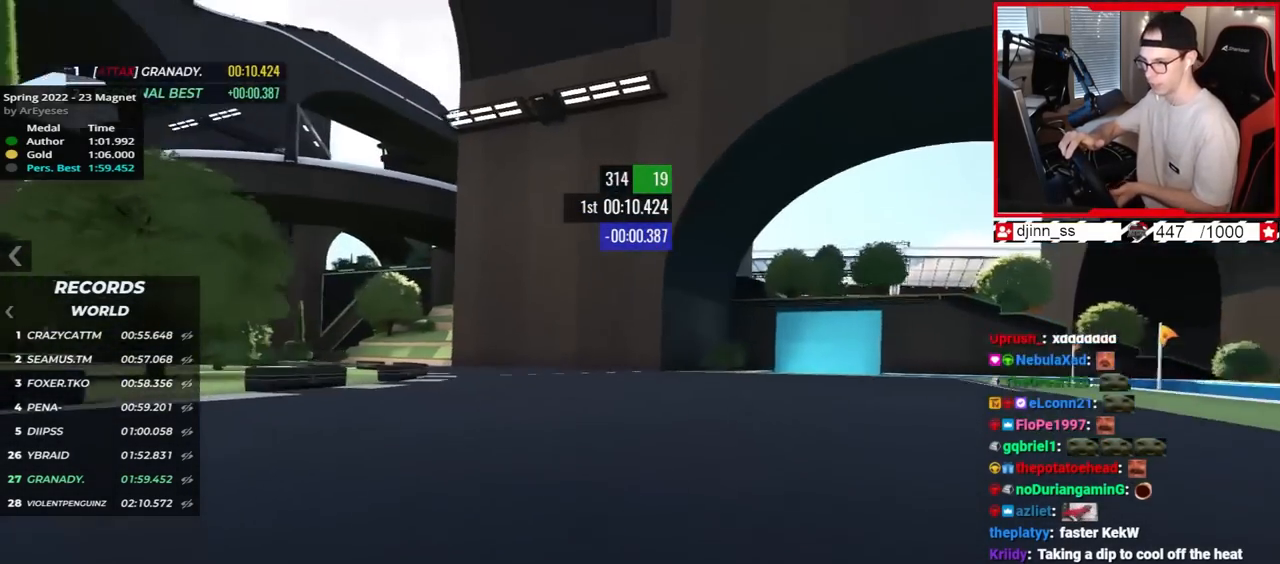
{"keys": ["left", "up"], "events": []}
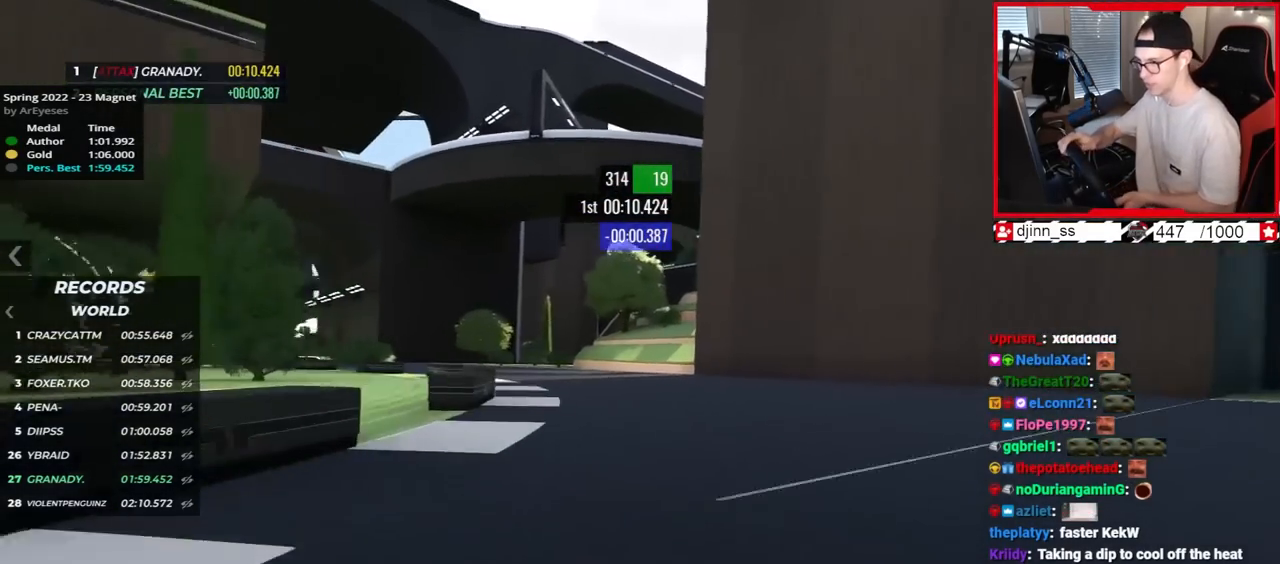
{"keys": ["left", "up"], "events": []}
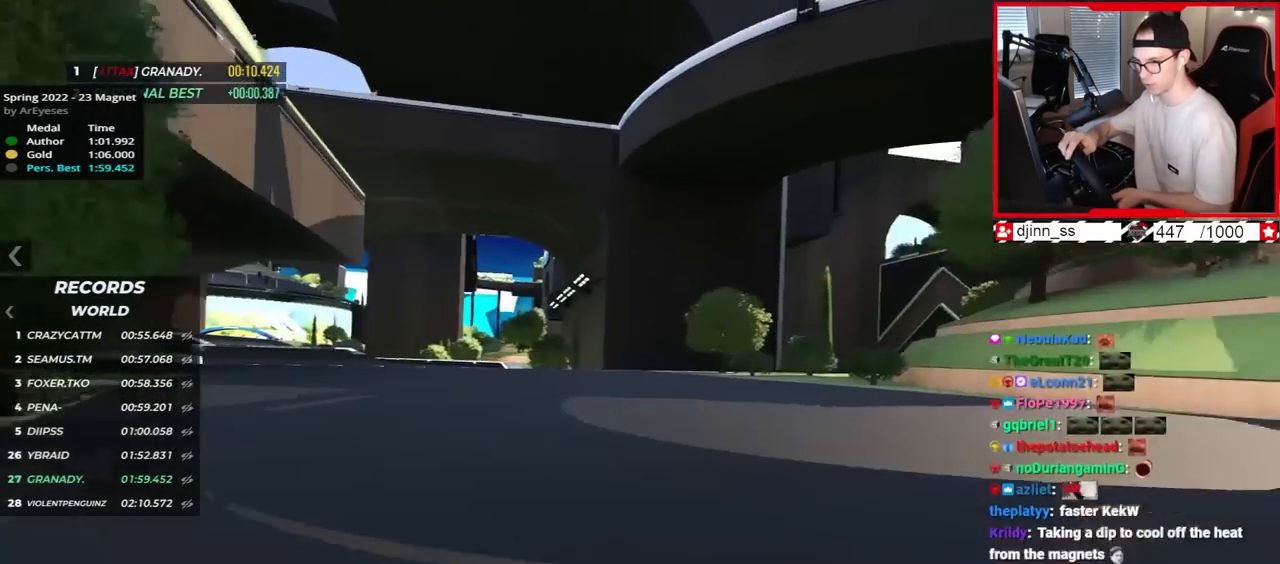
{"keys": ["left", "up"], "events": []}
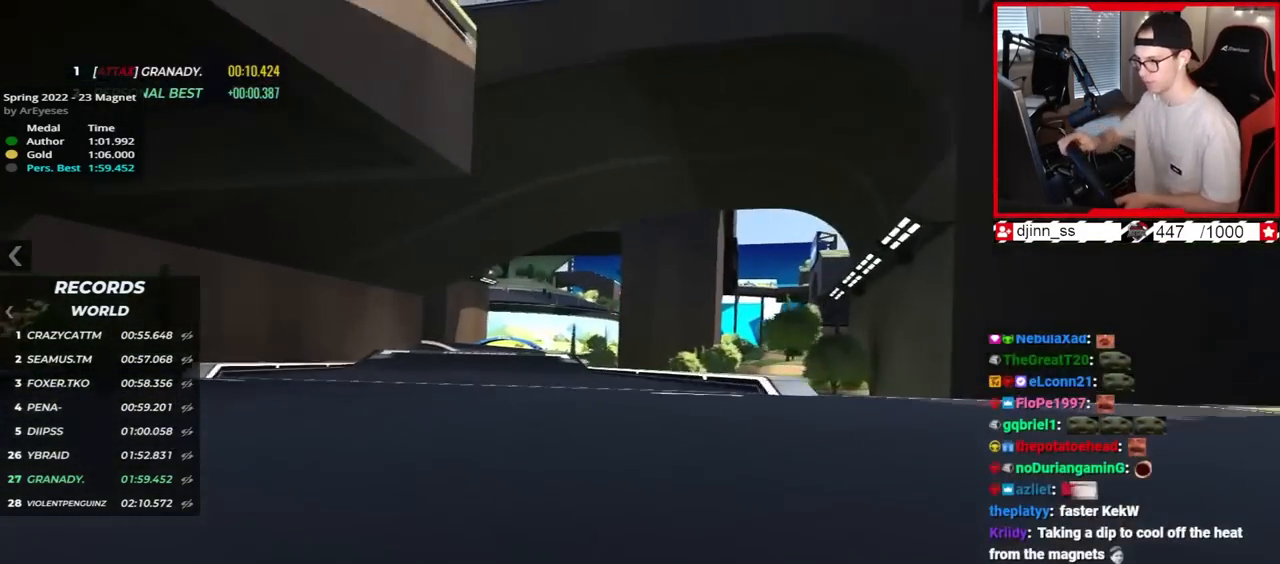
{"keys": ["up"], "events": [[133, "left", "up"], [400, "left", "down"], [500, "left", "up"]]}
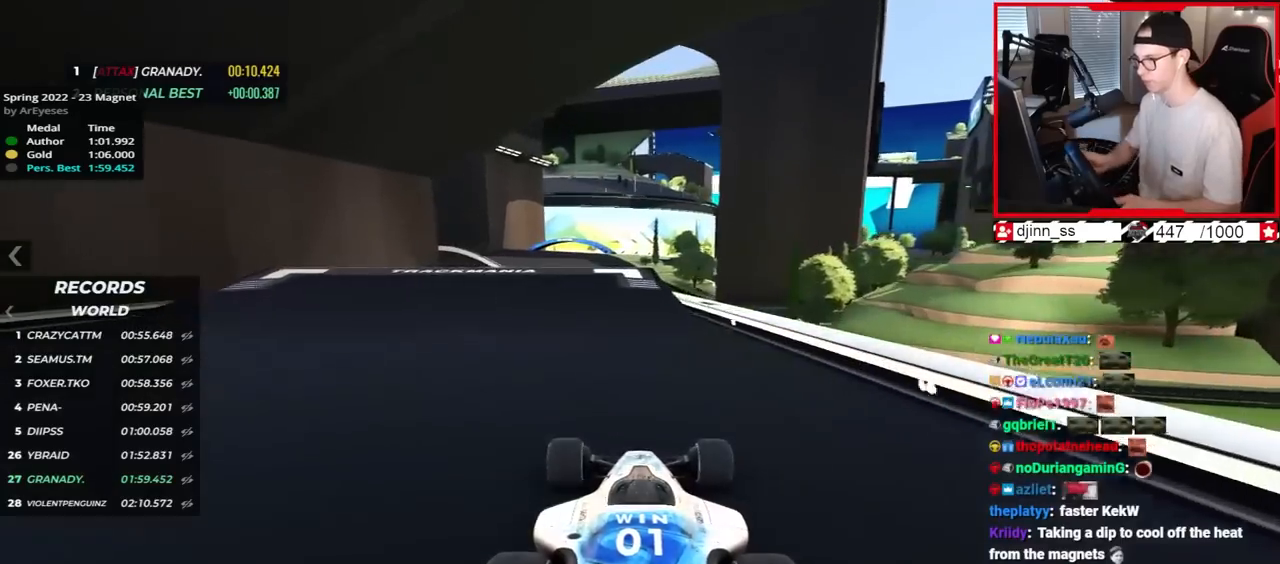
{"keys": ["left", "up"], "events": [[350, "left", "down"]]}
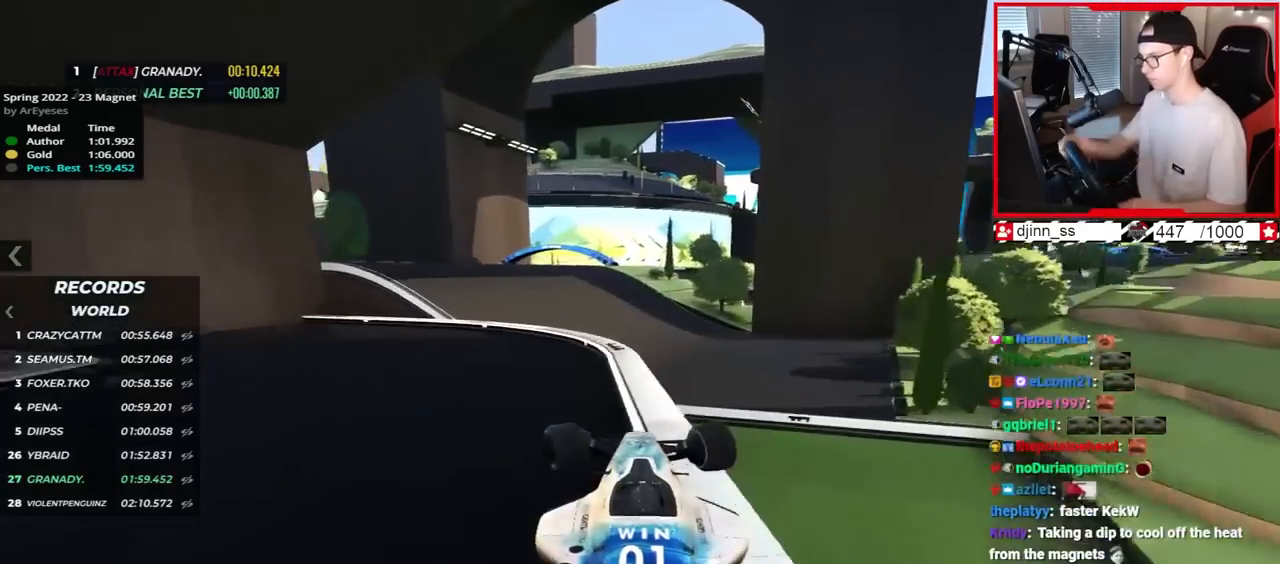
{"keys": ["up"], "events": [[500, "left", "up"]]}
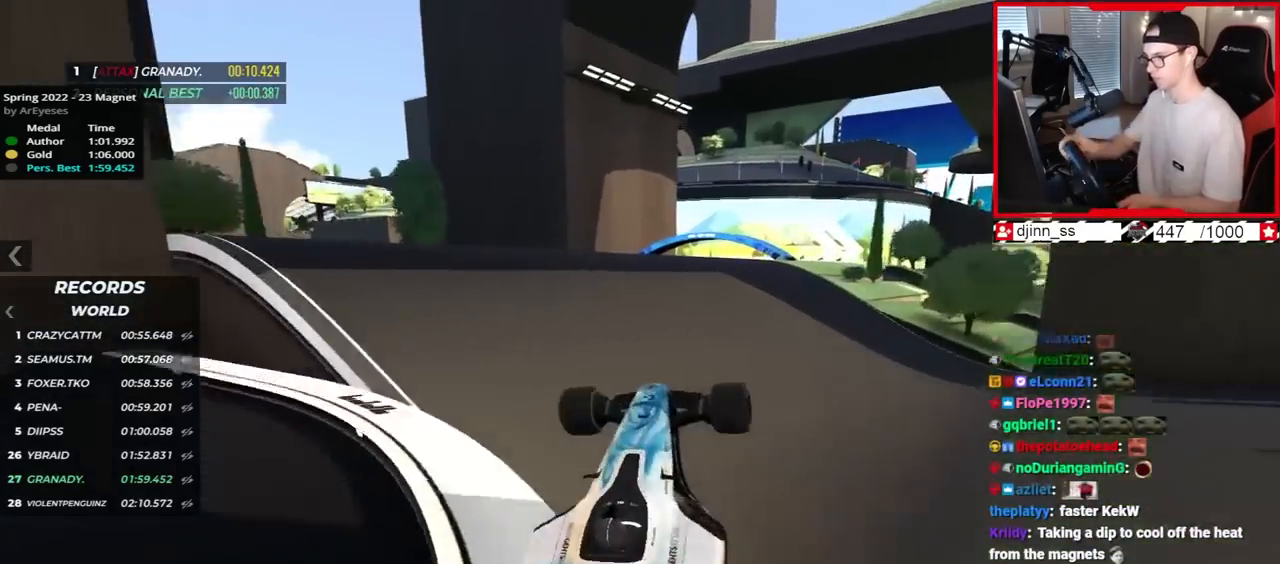
{"keys": ["left", "up"], "events": [[67, "right", "down"], [183, "right", "up"], [300, "left", "down"]]}